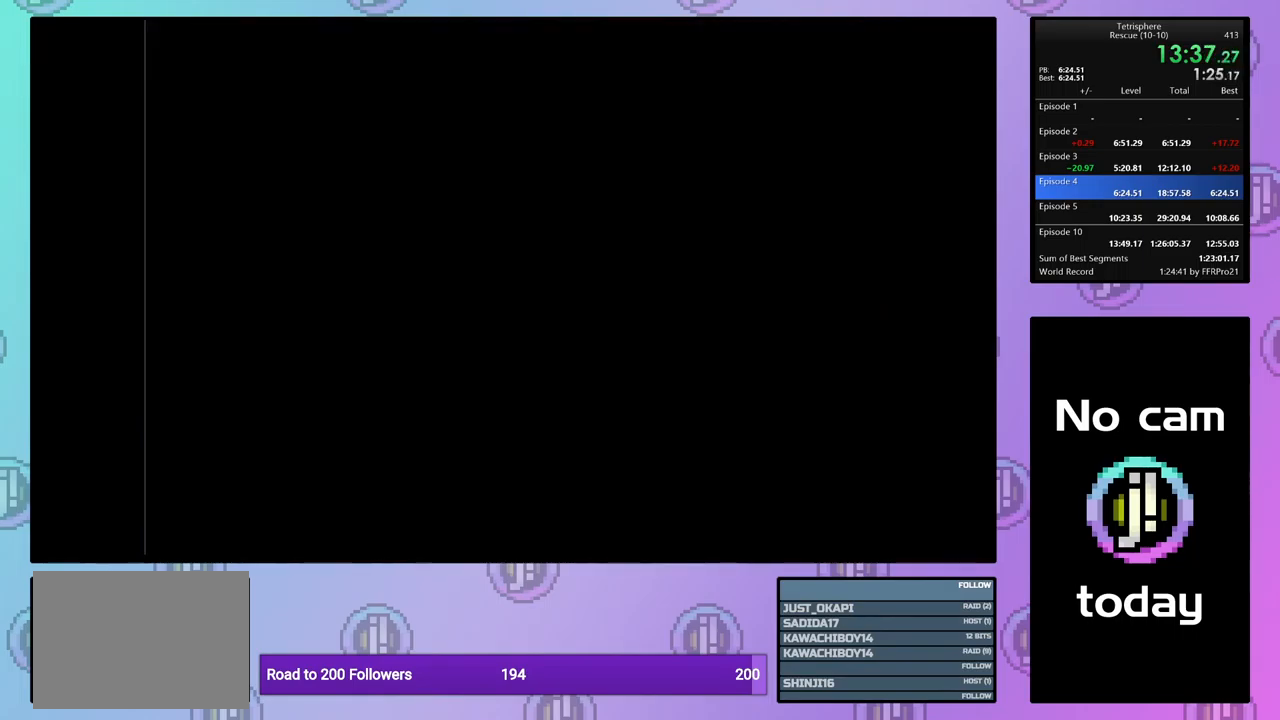
Gameplay with a controller (PlayStation layout); each line is a JSON object with the inputs held at the frame after it. "events" lists button and stick changes between this image and that frame as [ms after this image, input, new state], when the widget could be followed in between. Not read: left_stick right_stick.
{"buttons": ["CROSS", "SQUARE"], "events": [[67, "SQUARE", "up"], [83, "CROSS", "up"], [150, "CROSS", "down"], [150, "SQUARE", "down"], [267, "CROSS", "up"], [267, "SQUARE", "up"], [317, "CROSS", "down"], [317, "SQUARE", "down"], [400, "SQUARE", "up"], [417, "CROSS", "up"], [483, "CROSS", "down"], [483, "SQUARE", "down"]]}
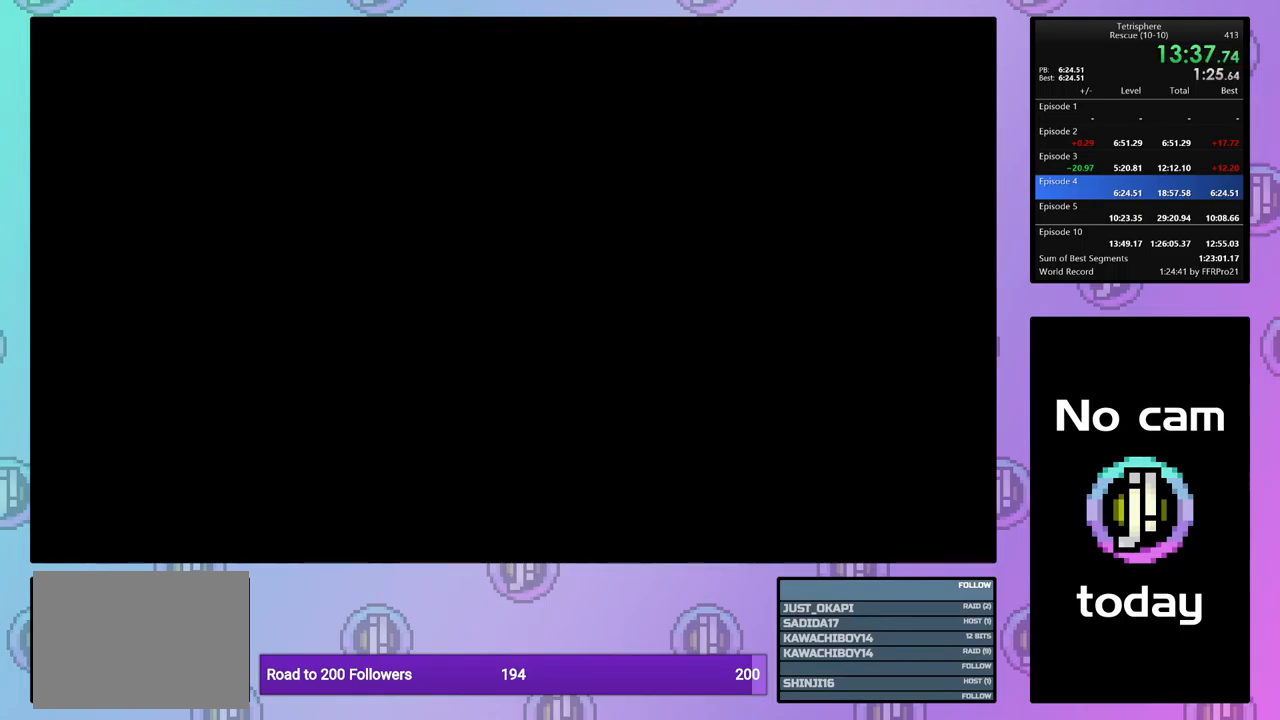
{"buttons": ["CROSS", "SQUARE"], "events": [[83, "CROSS", "up"], [83, "SQUARE", "up"], [133, "CROSS", "down"], [133, "SQUARE", "down"], [233, "CROSS", "up"], [233, "SQUARE", "up"], [300, "CROSS", "down"], [300, "SQUARE", "down"], [384, "SQUARE", "up"], [400, "CROSS", "up"], [467, "CROSS", "down"], [467, "SQUARE", "down"]]}
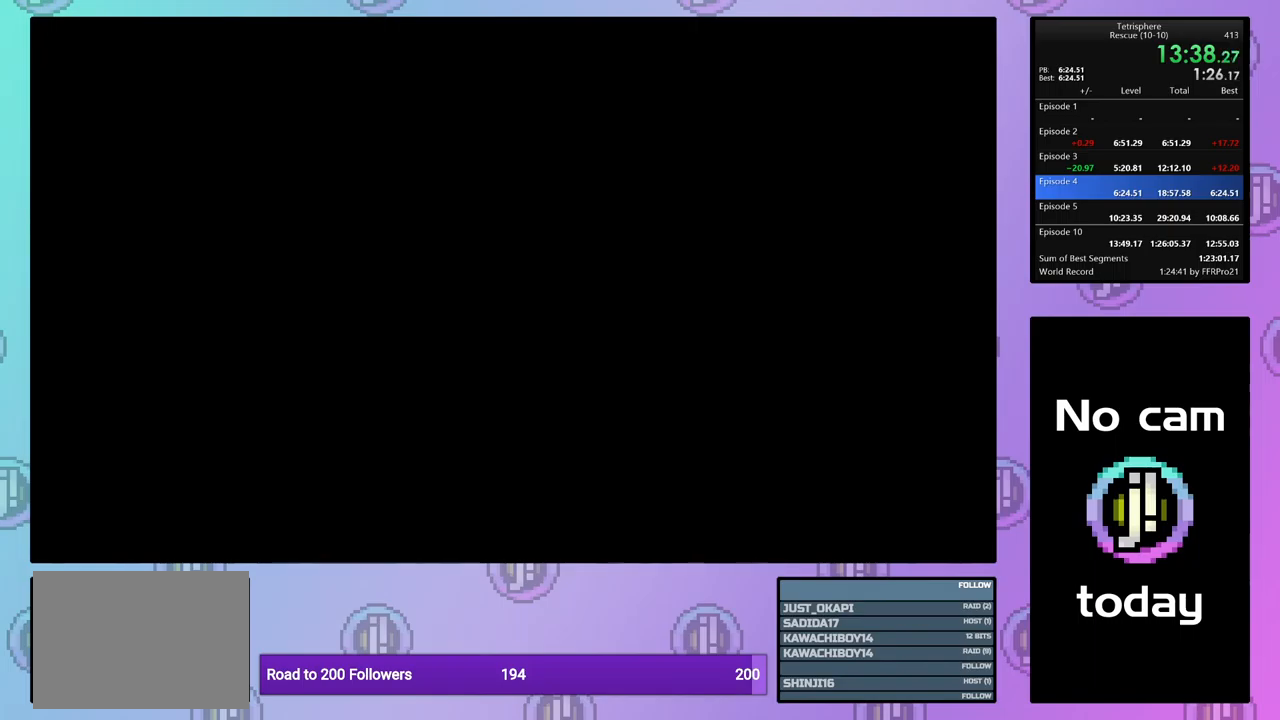
{"buttons": [], "events": [[50, "SQUARE", "up"], [67, "CROSS", "up"], [134, "CROSS", "down"], [134, "SQUARE", "down"], [184, "SQUARE", "up"], [200, "CROSS", "up"], [284, "CROSS", "down"], [284, "SQUARE", "down"], [367, "CROSS", "up"], [367, "SQUARE", "up"]]}
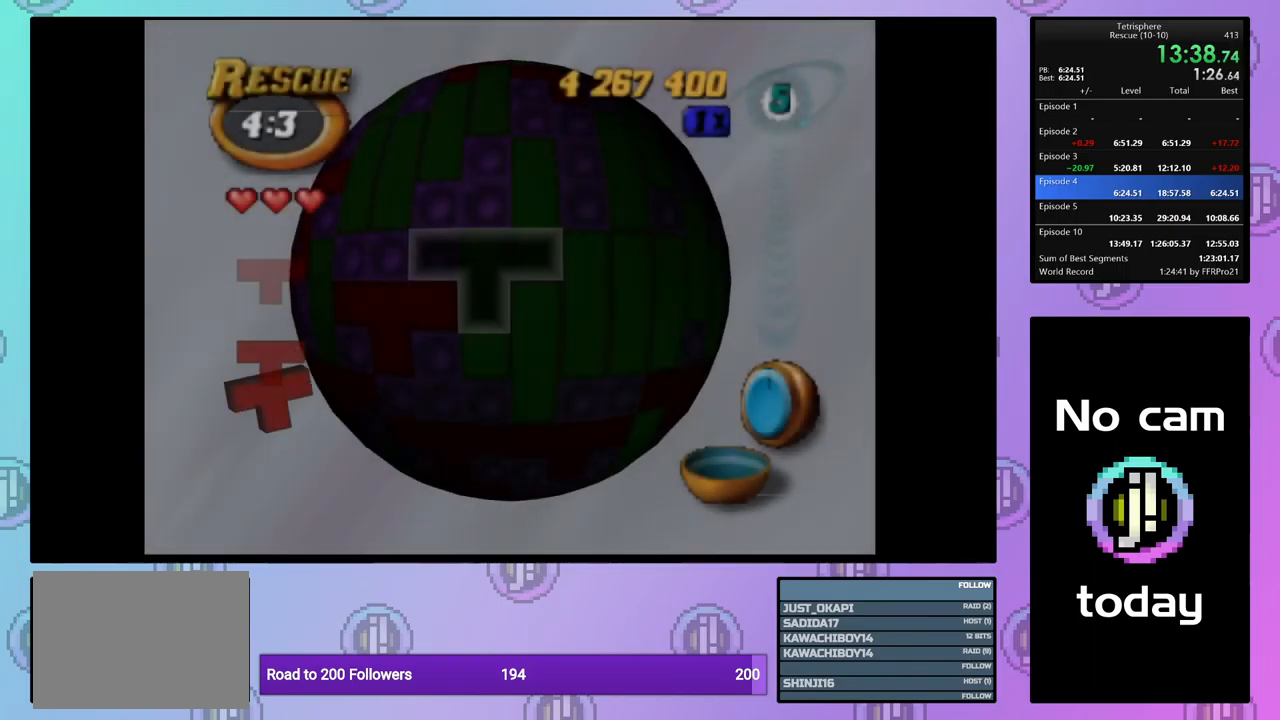
{"buttons": [], "events": [[217, "DPAD_LEFT", "down"], [267, "DPAD_LEFT", "up"], [350, "DPAD_LEFT", "down"], [434, "DPAD_LEFT", "up"]]}
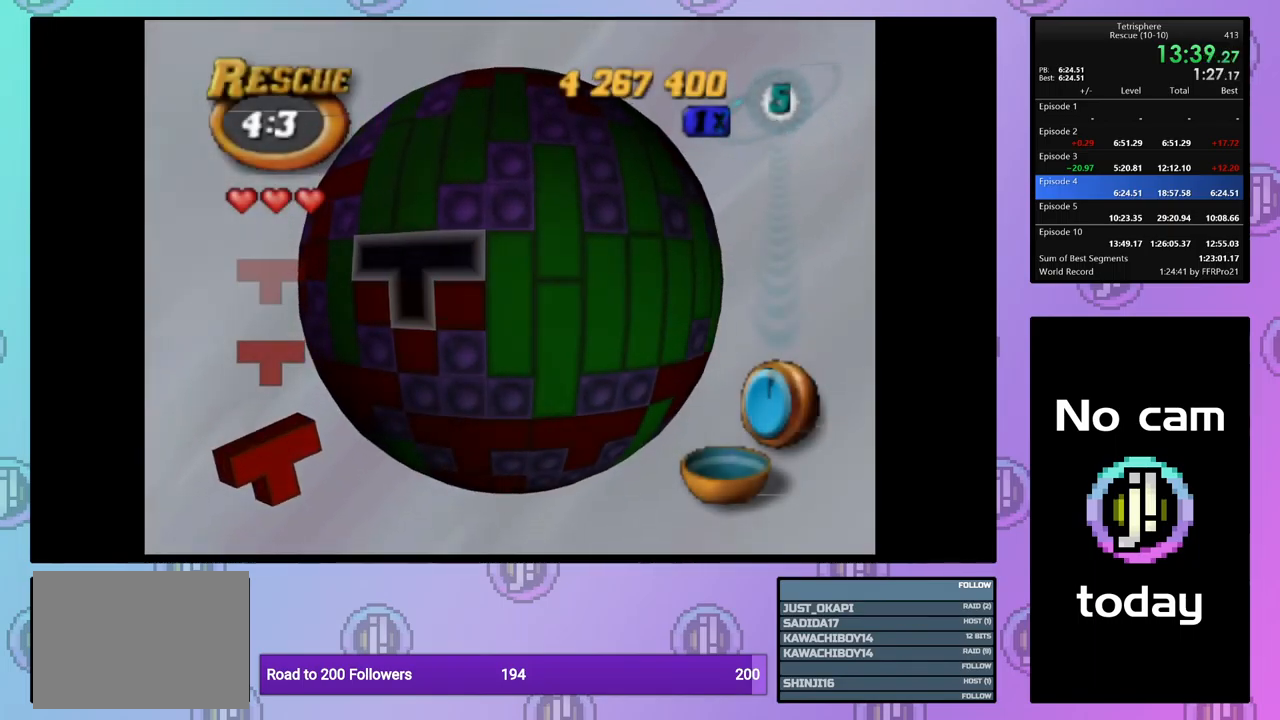
{"buttons": [], "events": [[17, "DPAD_DOWN", "down"], [117, "DPAD_DOWN", "up"], [117, "SQUARE", "down"], [267, "DPAD_DOWN", "down"], [367, "DPAD_DOWN", "up"], [450, "SQUARE", "up"]]}
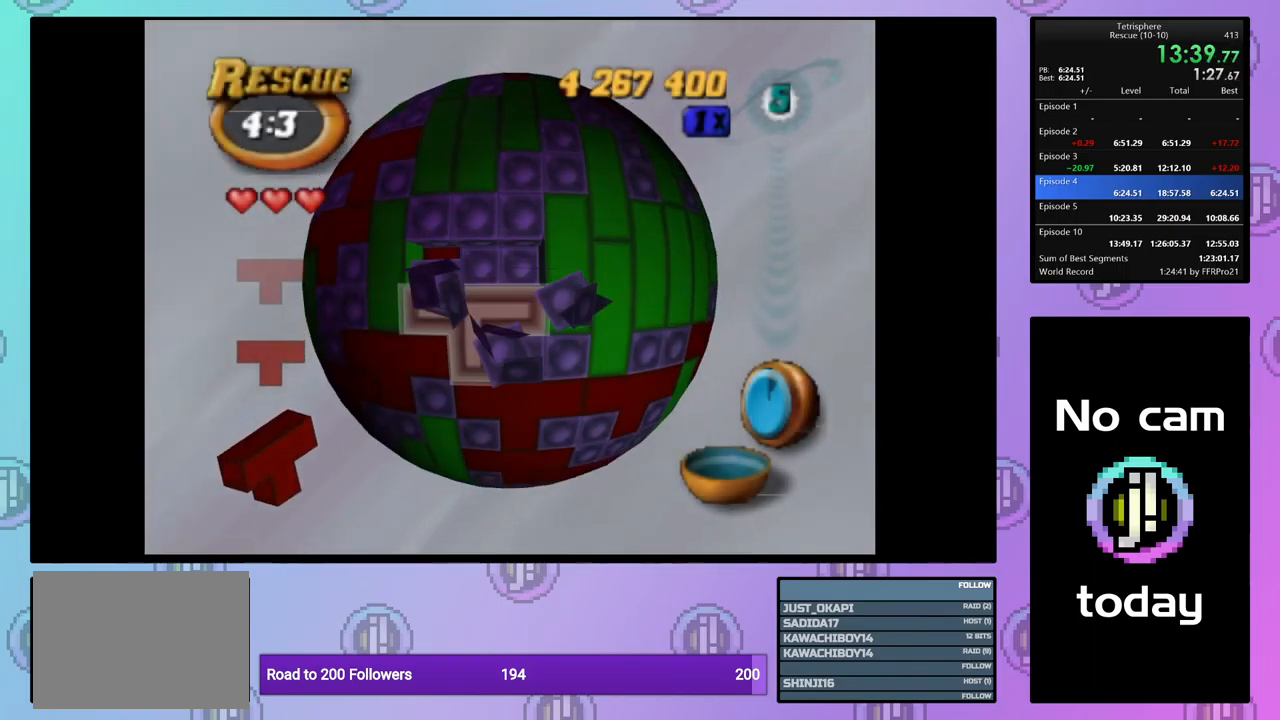
{"buttons": ["DPAD_LEFT"], "events": [[84, "CROSS", "down"], [217, "CROSS", "up"], [334, "CROSS", "down"], [450, "CROSS", "up"], [467, "DPAD_LEFT", "down"]]}
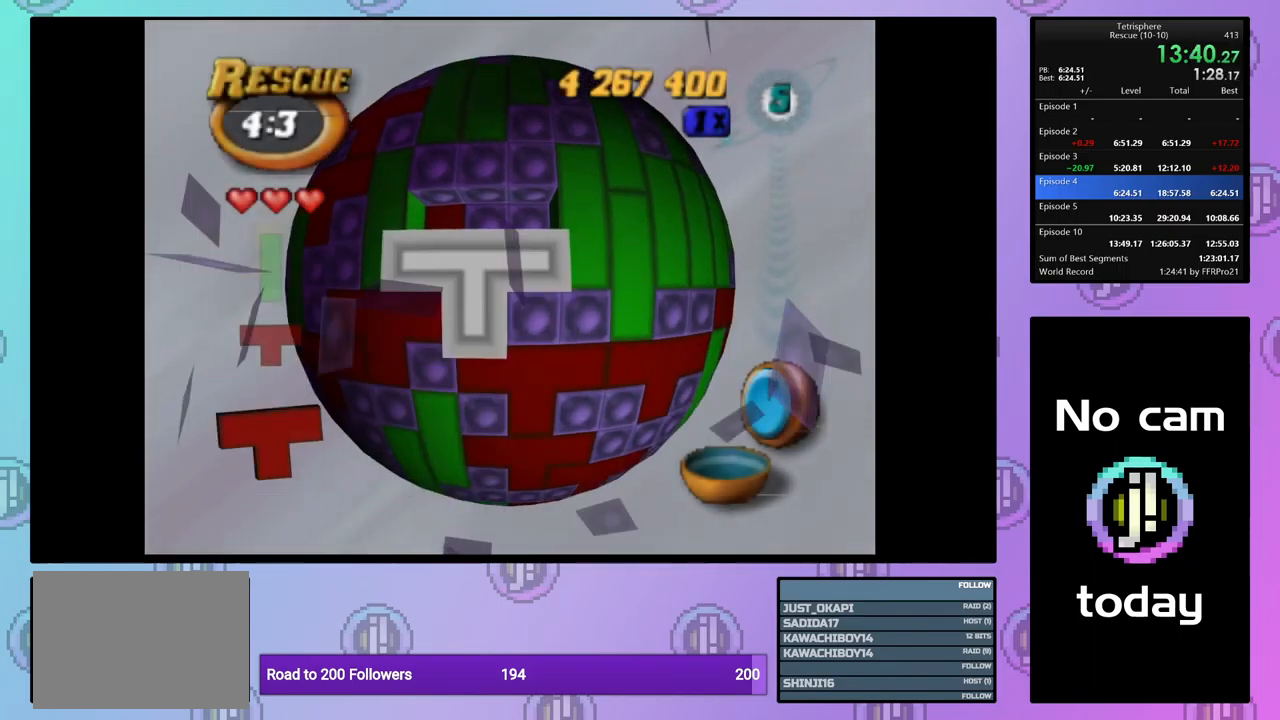
{"buttons": ["DPAD_LEFT"], "events": [[67, "DPAD_LEFT", "up"], [134, "DPAD_LEFT", "down"], [234, "DPAD_LEFT", "up"], [250, "DPAD_LEFT", "down"], [384, "DPAD_LEFT", "up"], [450, "DPAD_LEFT", "down"]]}
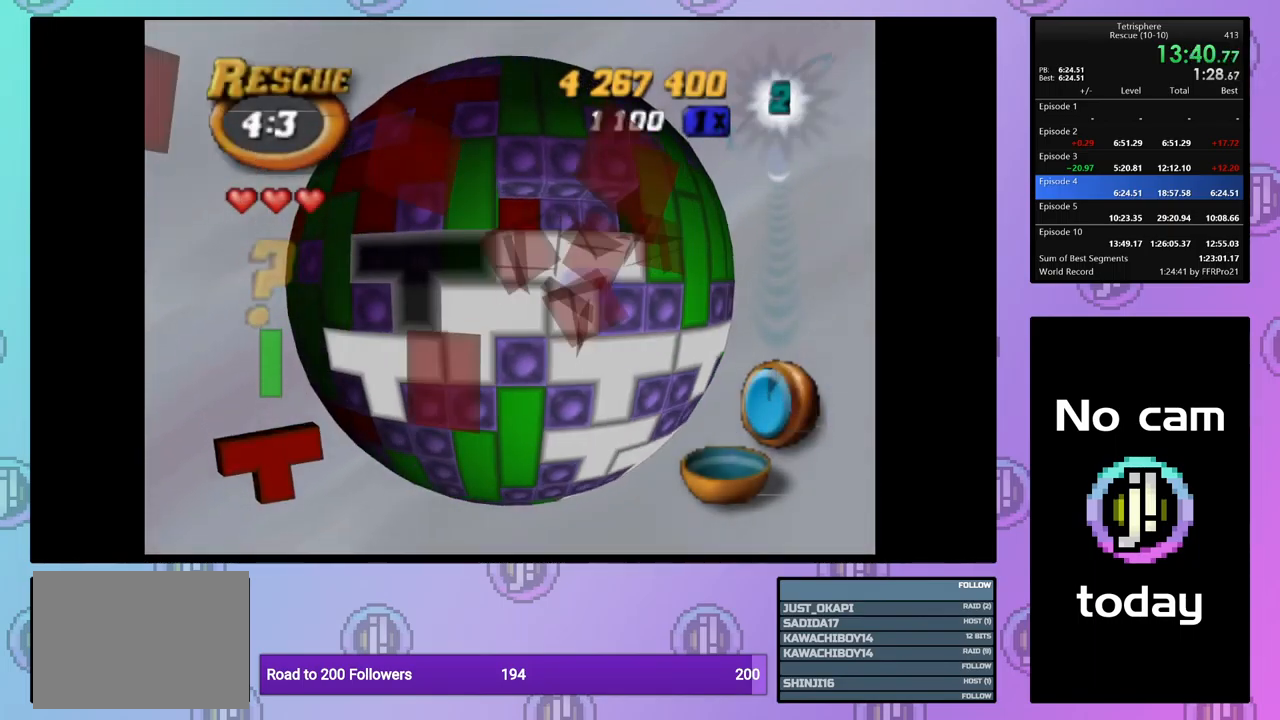
{"buttons": [], "events": [[17, "DPAD_LEFT", "up"], [134, "DPAD_UP", "down"], [217, "DPAD_UP", "up"], [267, "DPAD_UP", "down"], [400, "DPAD_UP", "up"]]}
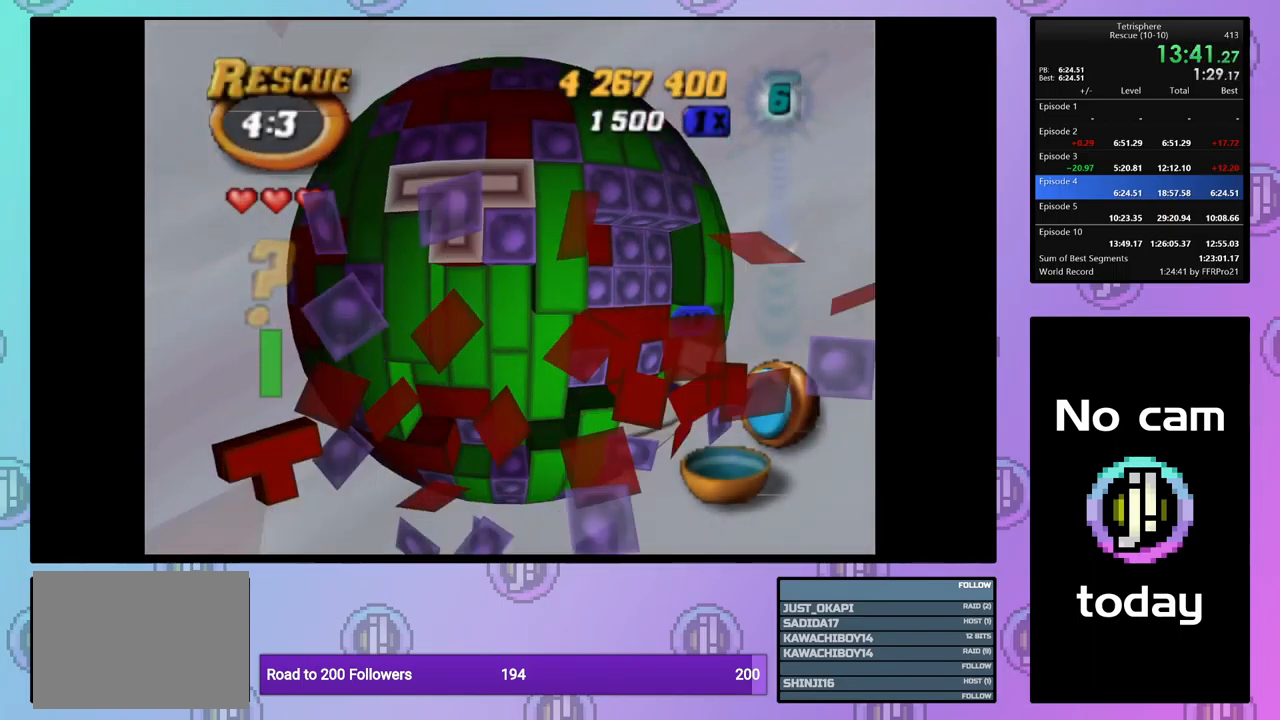
{"buttons": ["DPAD_RIGHT"], "events": [[34, "CROSS", "down"], [117, "CROSS", "up"], [117, "DPAD_RIGHT", "down"], [234, "DPAD_RIGHT", "up"], [284, "DPAD_RIGHT", "down"], [367, "DPAD_RIGHT", "up"], [434, "DPAD_RIGHT", "down"]]}
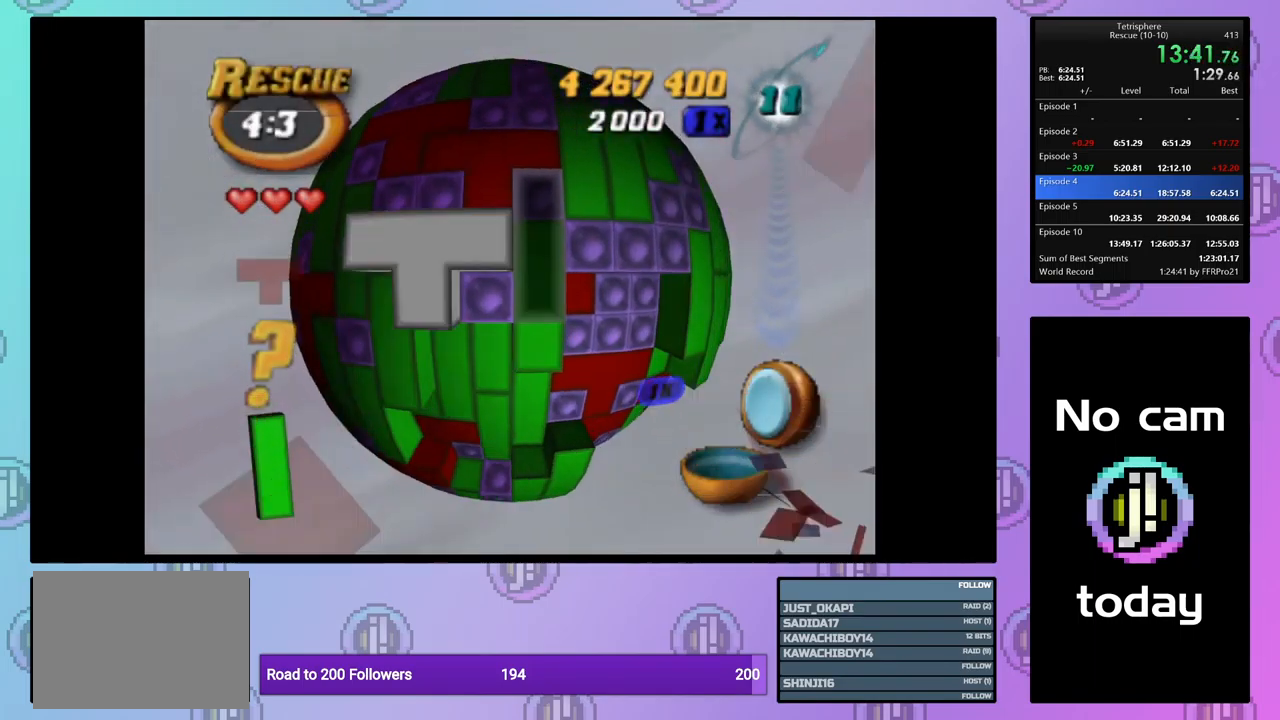
{"buttons": ["SQUARE"], "events": [[17, "DPAD_RIGHT", "up"], [100, "DPAD_UP", "down"], [184, "DPAD_UP", "up"], [250, "DPAD_UP", "down"], [334, "DPAD_UP", "up"], [434, "SQUARE", "down"]]}
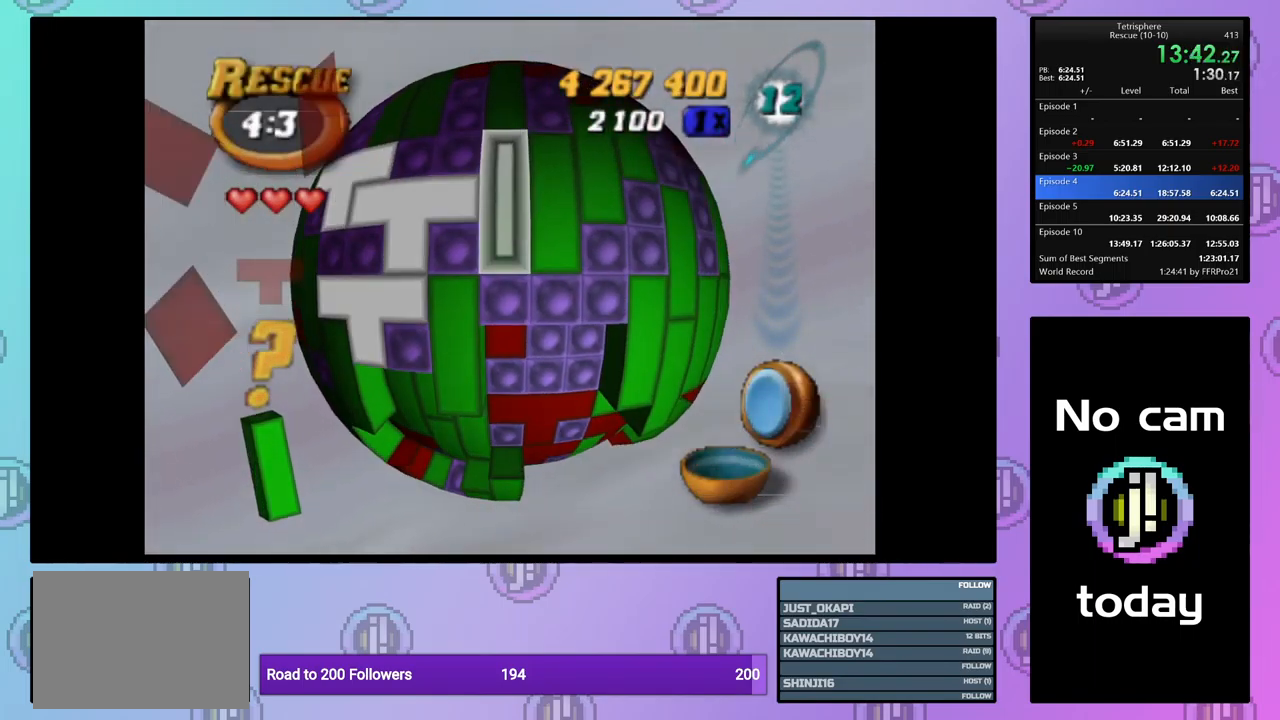
{"buttons": [], "events": [[17, "DPAD_DOWN", "down"], [84, "DPAD_DOWN", "up"], [167, "DPAD_DOWN", "down"], [250, "DPAD_DOWN", "up"], [300, "DPAD_DOWN", "down"], [367, "DPAD_DOWN", "up"], [450, "SQUARE", "up"]]}
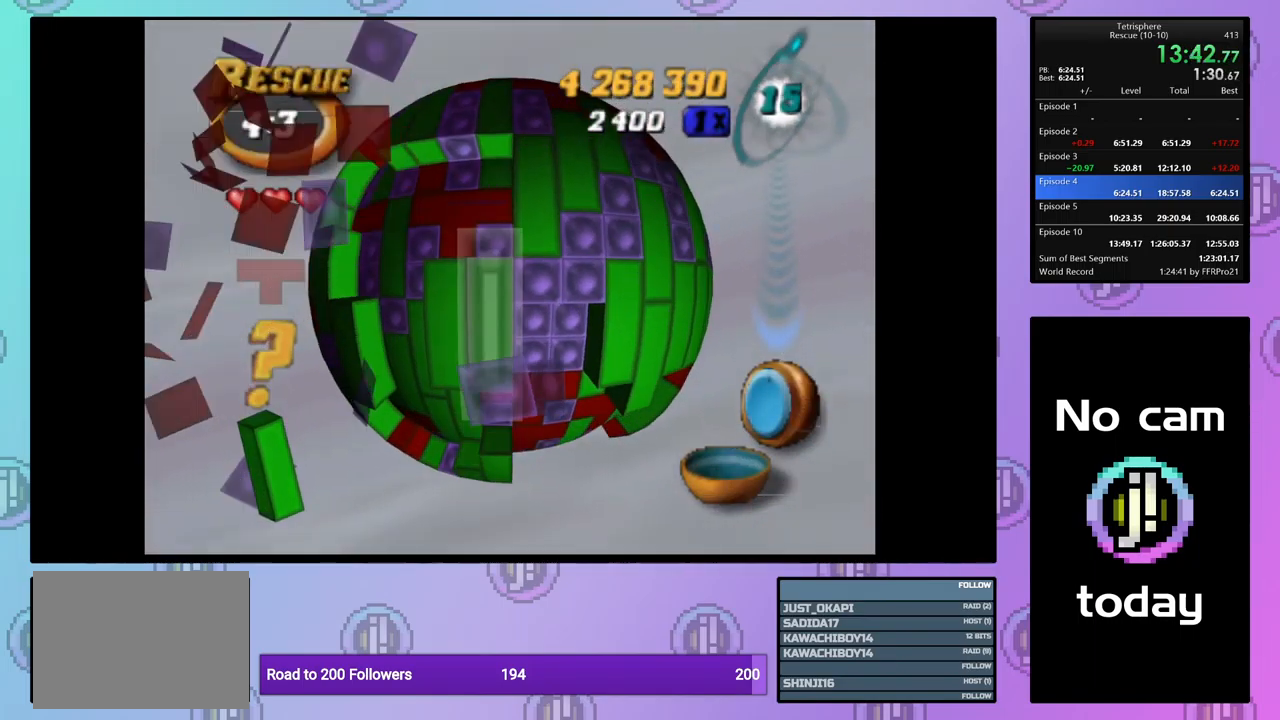
{"buttons": ["SQUARE", "DPAD_RIGHT"], "events": [[34, "DPAD_RIGHT", "down"], [134, "DPAD_RIGHT", "up"], [250, "DPAD_LEFT", "down"], [367, "DPAD_LEFT", "up"], [400, "SQUARE", "down"], [516, "DPAD_RIGHT", "down"]]}
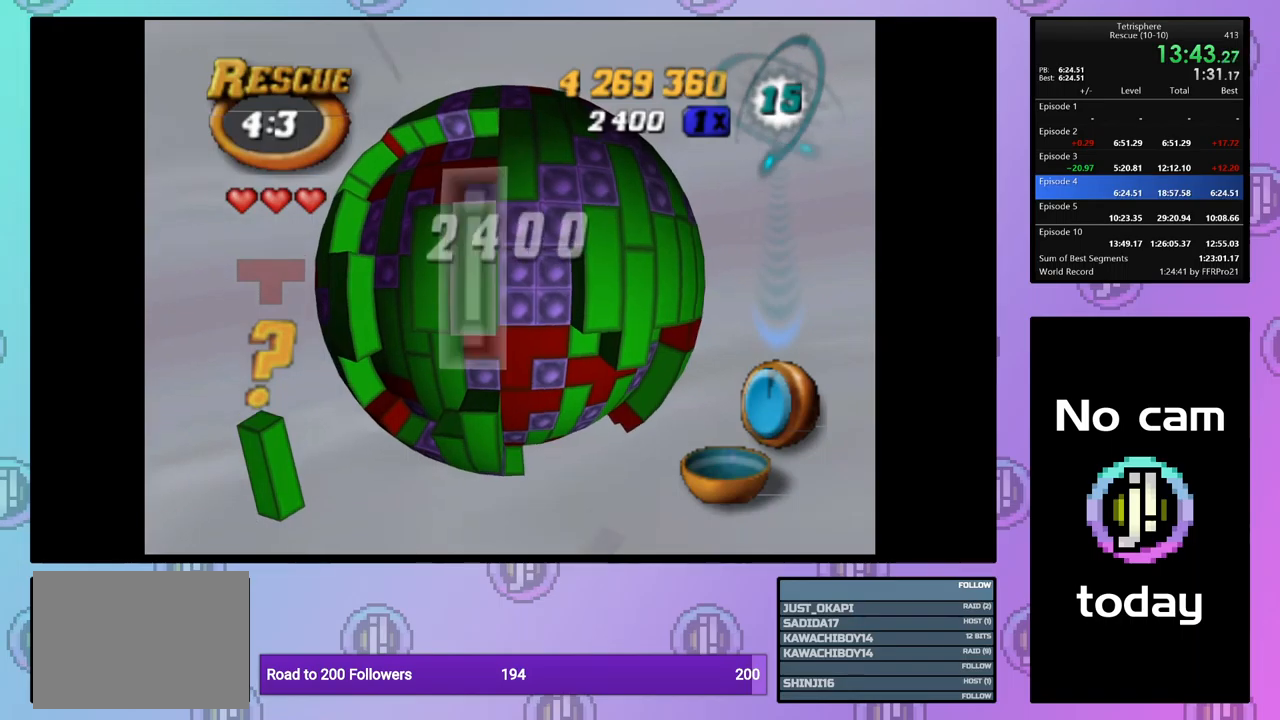
{"buttons": ["DPAD_RIGHT"], "events": [[100, "DPAD_RIGHT", "up"], [150, "SQUARE", "up"], [200, "DPAD_LEFT", "down"], [300, "CROSS", "down"], [300, "DPAD_LEFT", "up"], [417, "CROSS", "up"], [434, "DPAD_RIGHT", "down"]]}
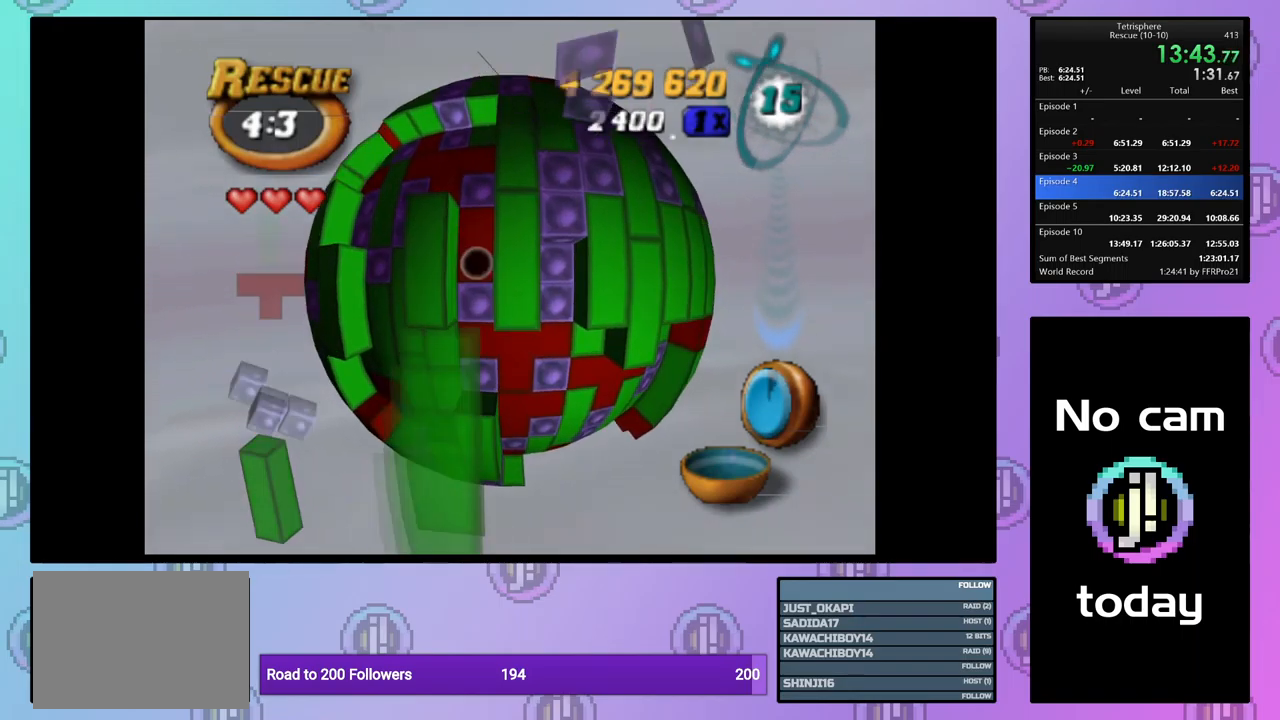
{"buttons": ["DPAD_DOWN"], "events": [[34, "DPAD_RIGHT", "up"], [117, "DPAD_RIGHT", "down"], [167, "DPAD_RIGHT", "up"], [267, "DPAD_DOWN", "down"], [350, "DPAD_DOWN", "up"], [417, "DPAD_DOWN", "down"]]}
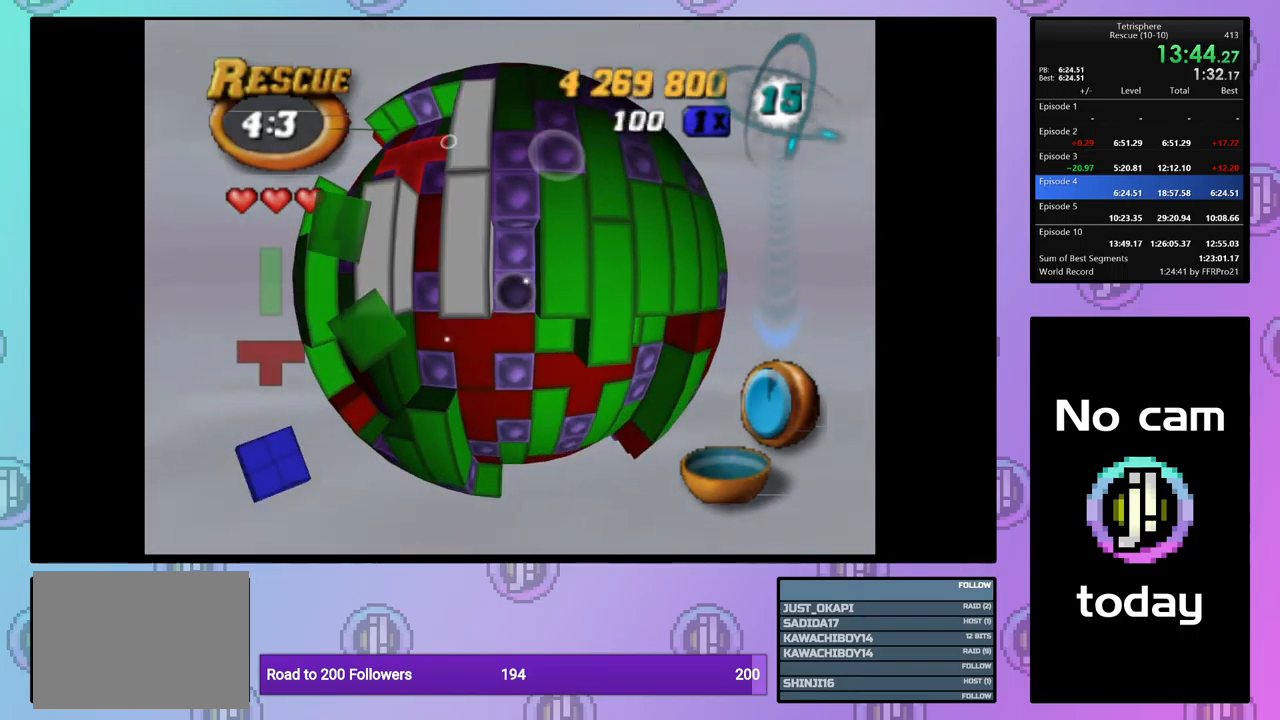
{"buttons": ["DPAD_RIGHT"], "events": [[34, "DPAD_DOWN", "up"], [200, "DPAD_UP", "down"], [267, "DPAD_UP", "up"], [334, "DPAD_UP", "down"], [417, "DPAD_UP", "up"], [484, "DPAD_RIGHT", "down"]]}
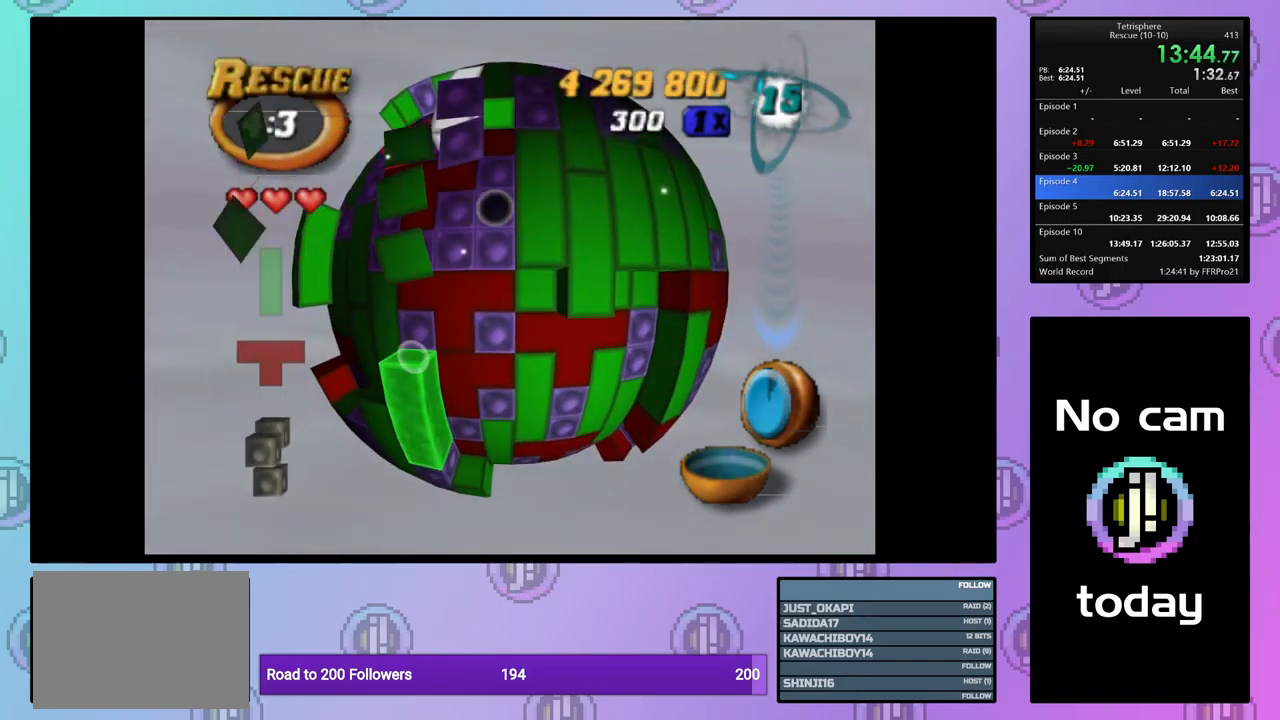
{"buttons": ["CROSS", "DPAD_LEFT"], "events": [[34, "SQUARE", "down"], [84, "DPAD_RIGHT", "up"], [200, "DPAD_DOWN", "down"], [300, "DPAD_DOWN", "up"], [317, "SQUARE", "up"], [400, "CROSS", "down"], [467, "DPAD_LEFT", "down"]]}
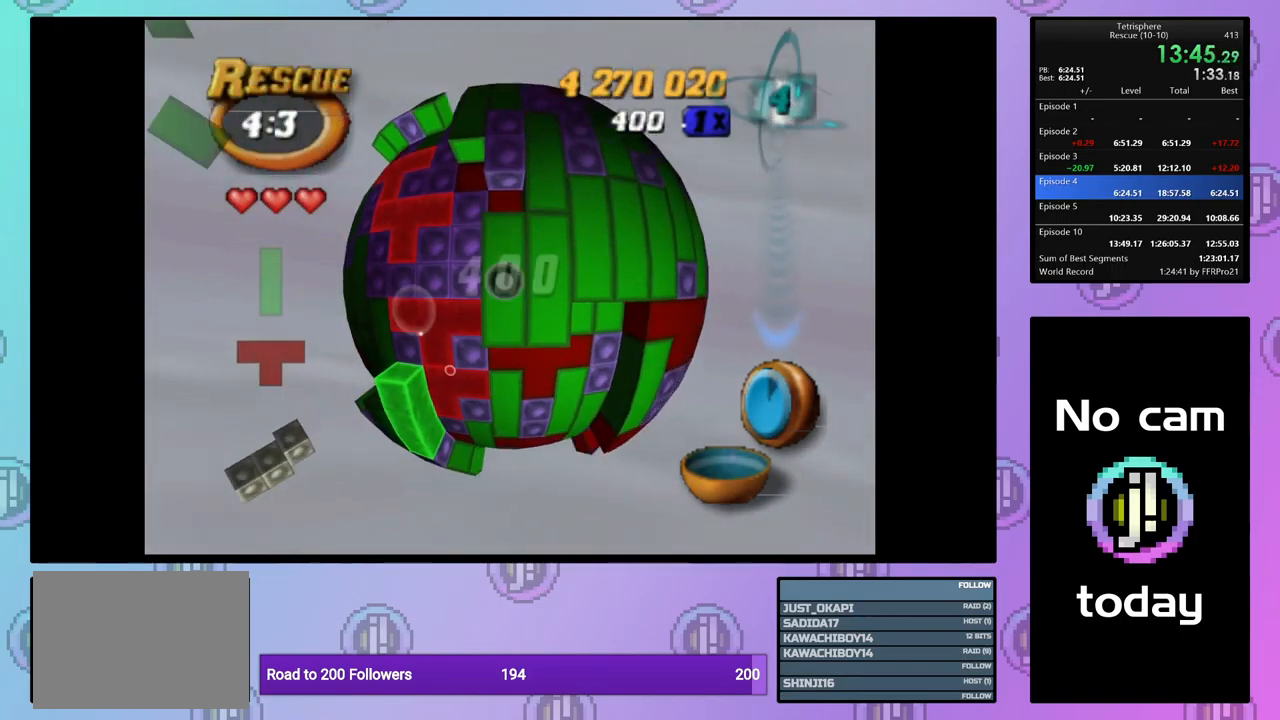
{"buttons": ["CROSS"], "events": [[17, "CROSS", "up"], [34, "DPAD_LEFT", "up"], [100, "DPAD_LEFT", "down"], [217, "DPAD_LEFT", "up"], [334, "DPAD_DOWN", "down"], [434, "DPAD_DOWN", "up"], [484, "CROSS", "down"]]}
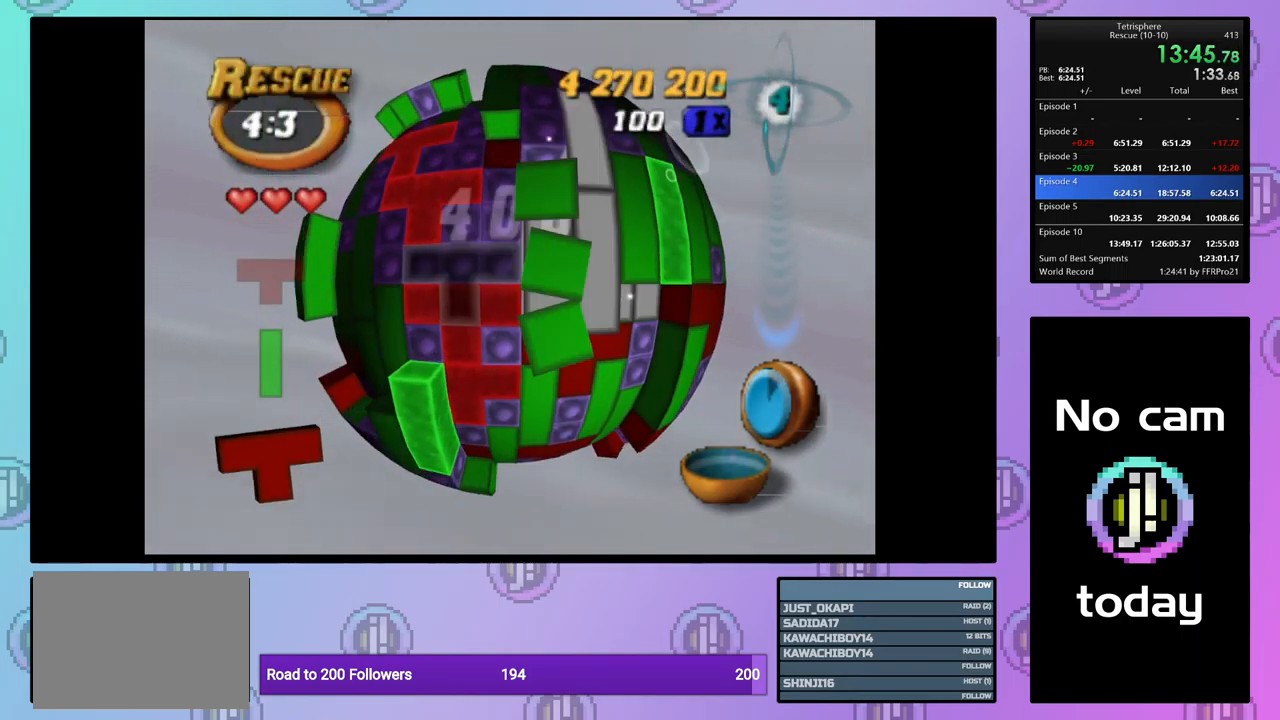
{"buttons": [], "events": [[117, "CROSS", "up"], [350, "DPAD_LEFT", "down"], [450, "DPAD_LEFT", "up"]]}
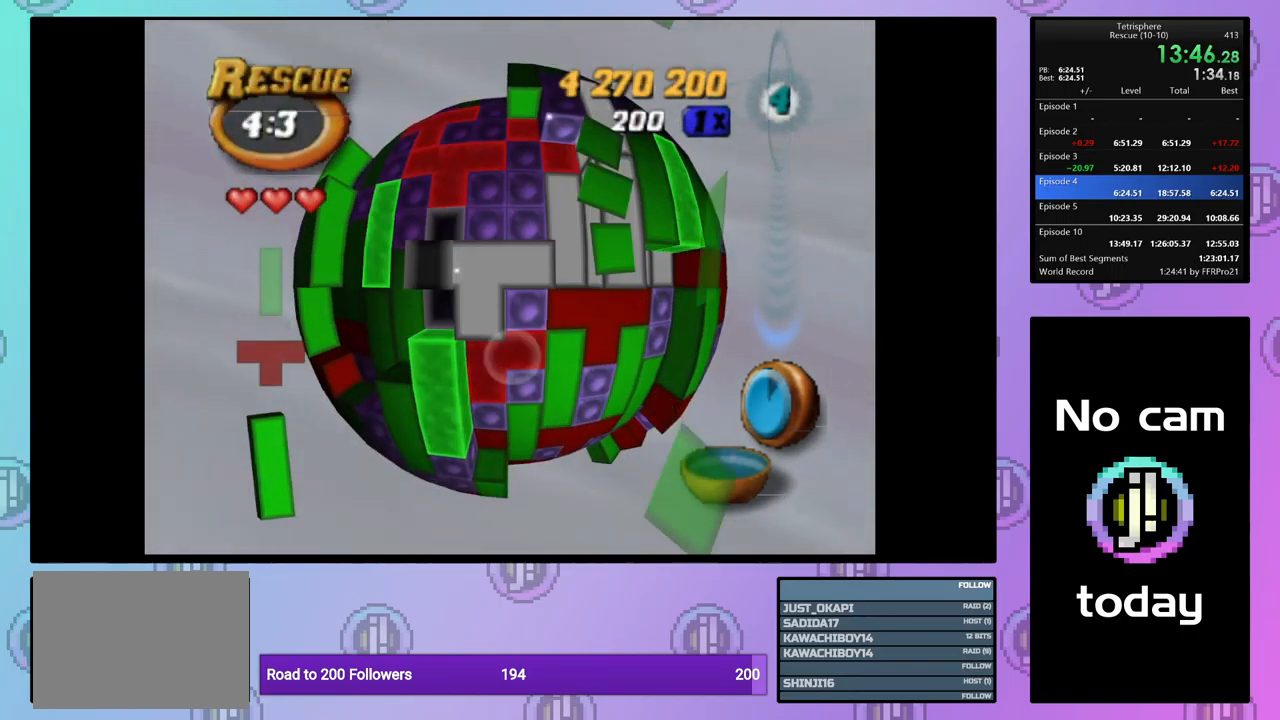
{"buttons": ["DPAD_LEFT"], "events": [[17, "DPAD_LEFT", "down"], [117, "DPAD_LEFT", "up"], [200, "DPAD_UP", "down"], [284, "DPAD_UP", "up"], [417, "DPAD_LEFT", "down"]]}
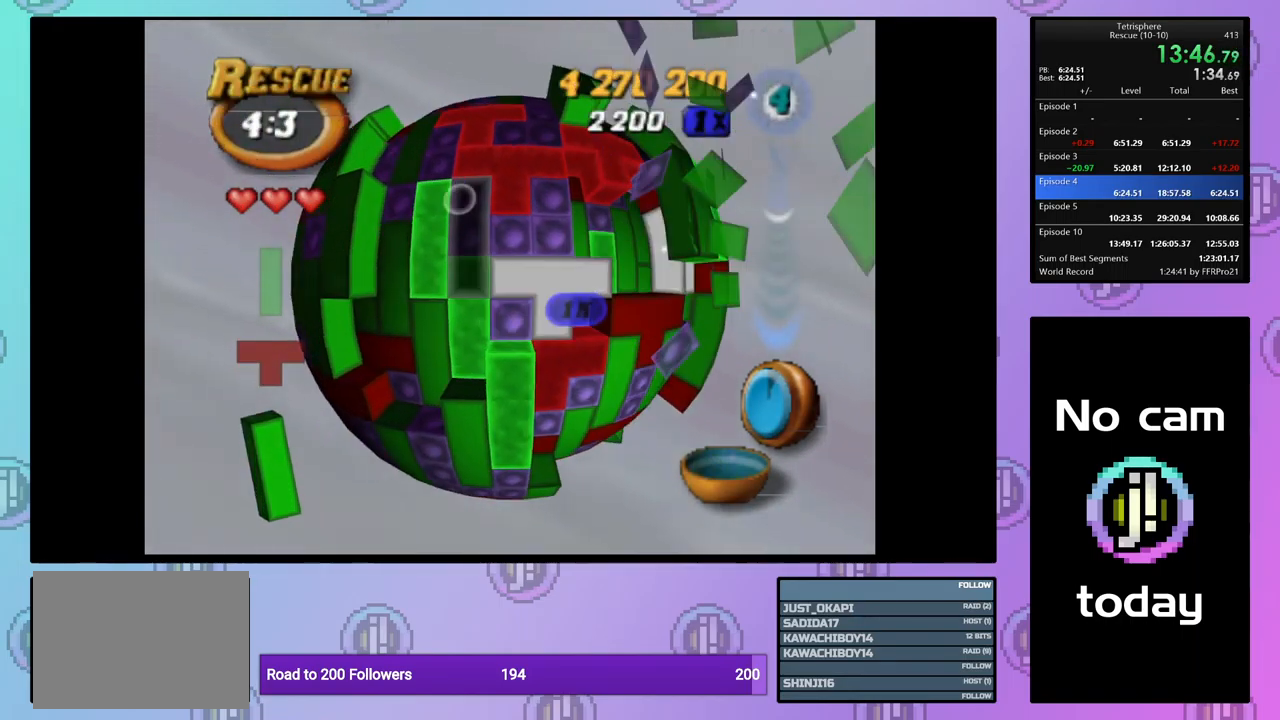
{"buttons": ["DPAD_UP"], "events": [[17, "DPAD_LEFT", "up"], [134, "CROSS", "down"], [250, "CROSS", "up"], [267, "DPAD_UP", "down"], [334, "DPAD_UP", "up"], [417, "DPAD_UP", "down"]]}
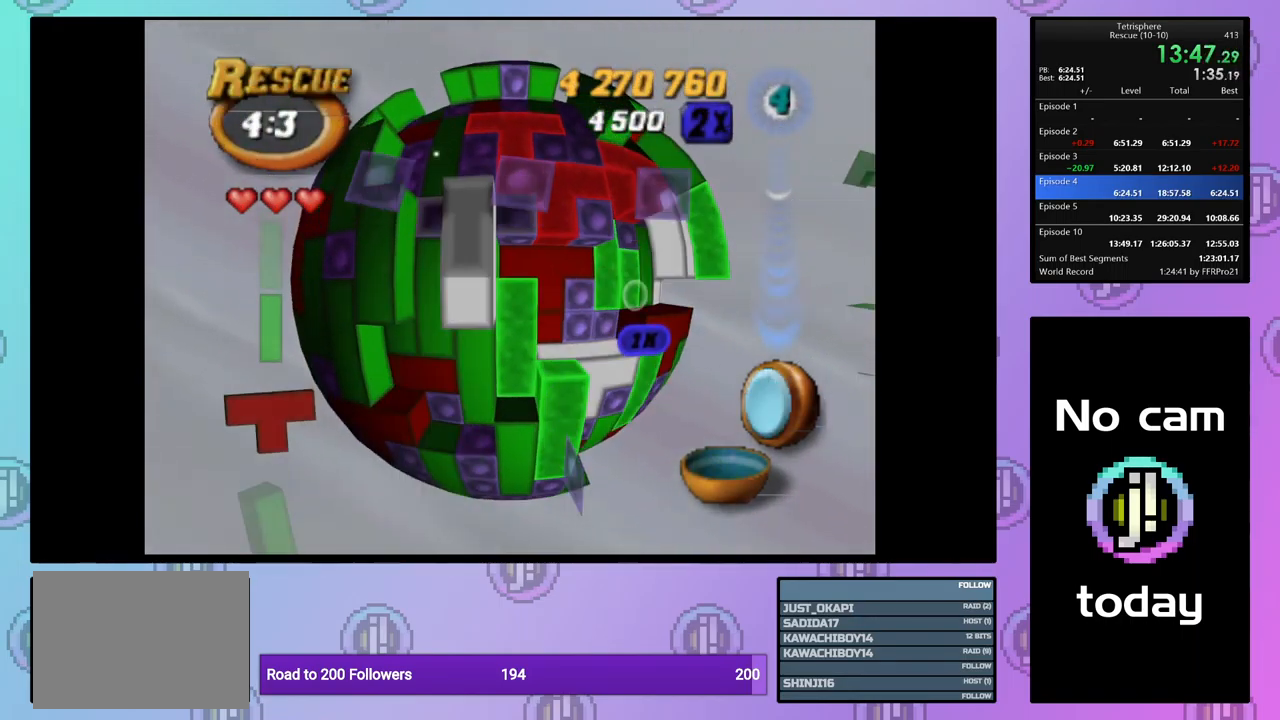
{"buttons": ["CROSS"], "events": [[17, "DPAD_UP", "up"], [84, "DPAD_RIGHT", "down"], [167, "DPAD_RIGHT", "up"], [217, "DPAD_RIGHT", "down"], [317, "DPAD_RIGHT", "up"], [400, "CROSS", "down"]]}
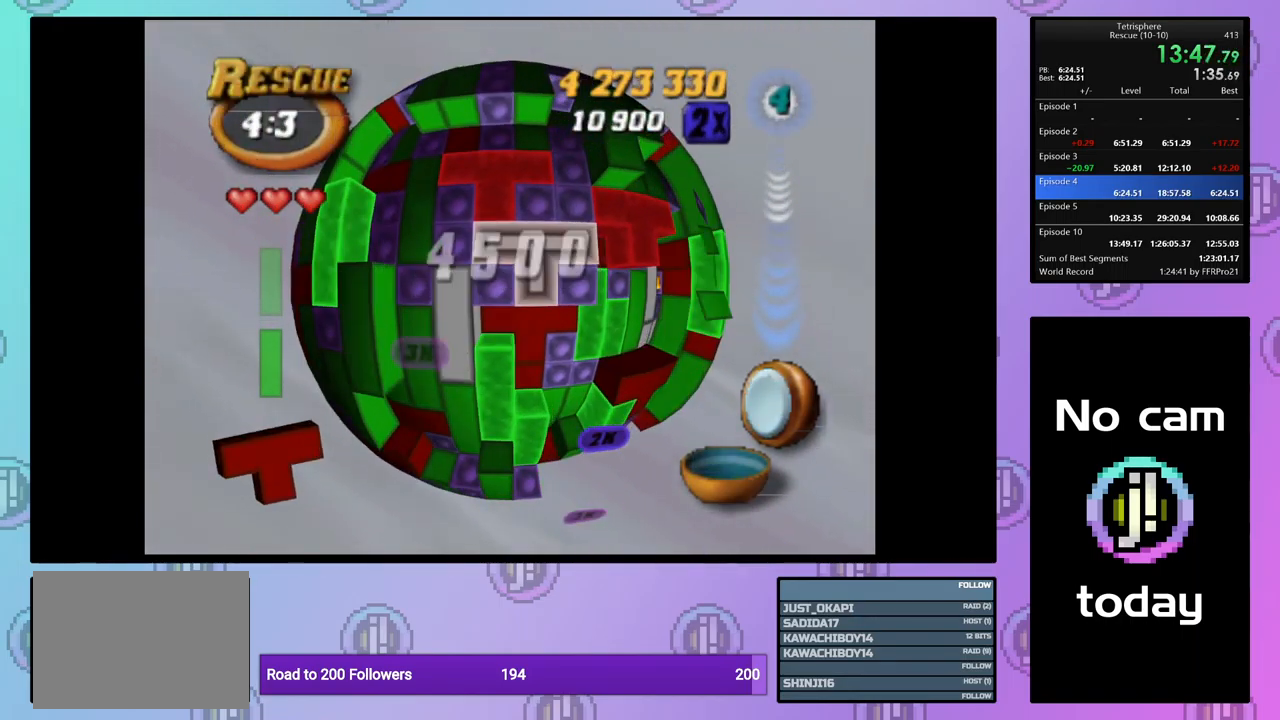
{"buttons": [], "events": [[17, "CROSS", "up"], [34, "DPAD_DOWN", "down"], [117, "DPAD_DOWN", "up"], [184, "DPAD_DOWN", "down"], [300, "DPAD_DOWN", "up"]]}
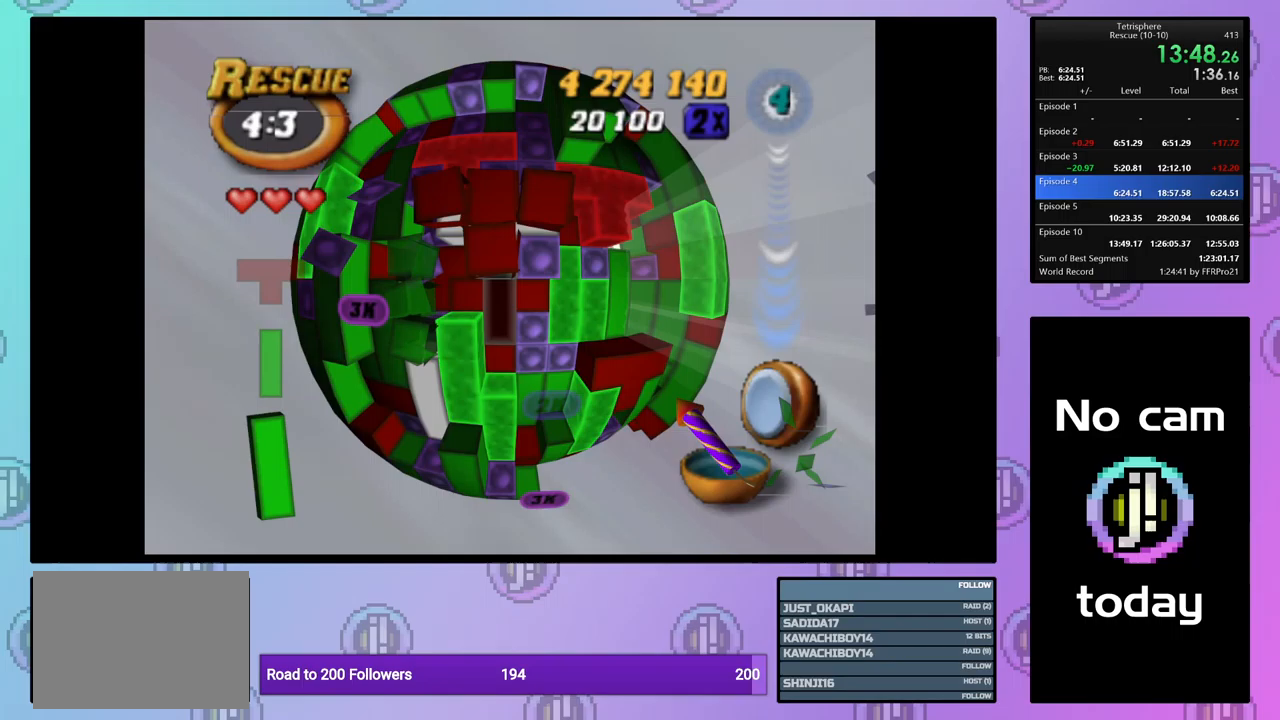
{"buttons": [], "events": [[67, "DPAD_RIGHT", "down"], [150, "DPAD_RIGHT", "up"], [233, "DPAD_RIGHT", "down"], [317, "DPAD_RIGHT", "up"], [367, "DPAD_RIGHT", "down"], [500, "DPAD_RIGHT", "up"]]}
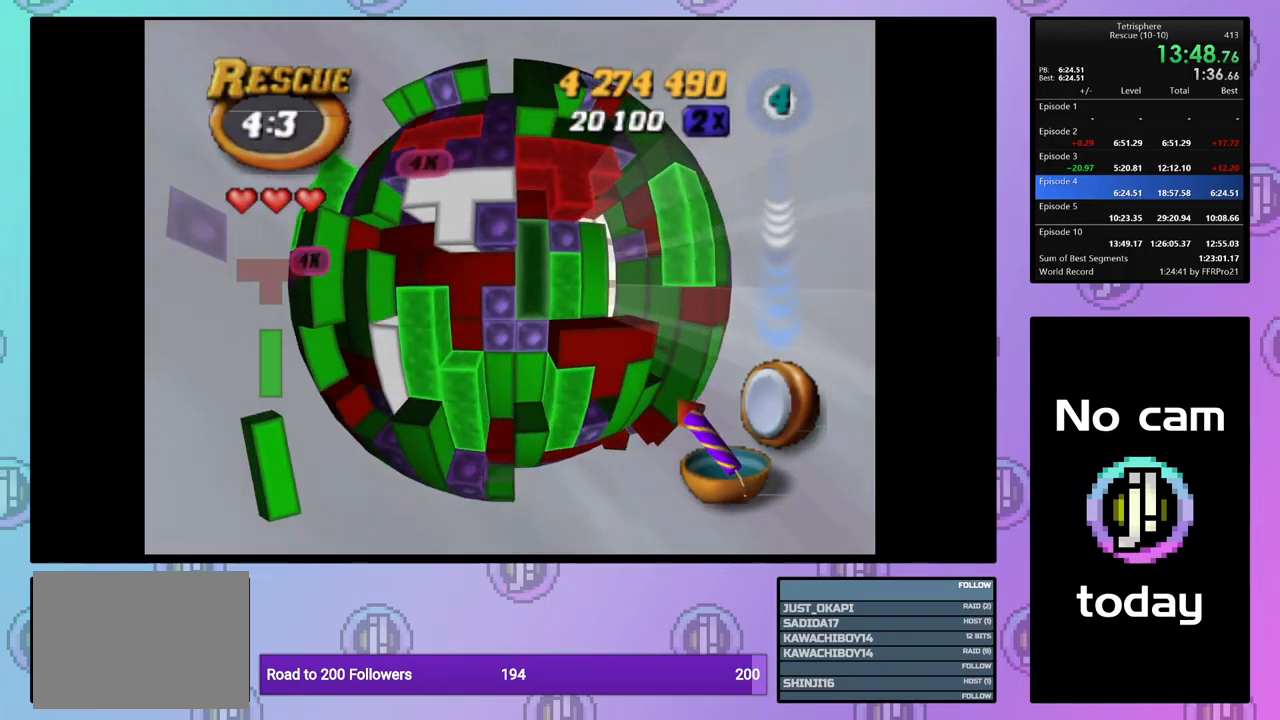
{"buttons": ["SQUARE"], "events": [[67, "DPAD_DOWN", "down"], [183, "DPAD_DOWN", "up"], [183, "SQUARE", "down"], [333, "DPAD_UP", "down"], [450, "DPAD_UP", "up"]]}
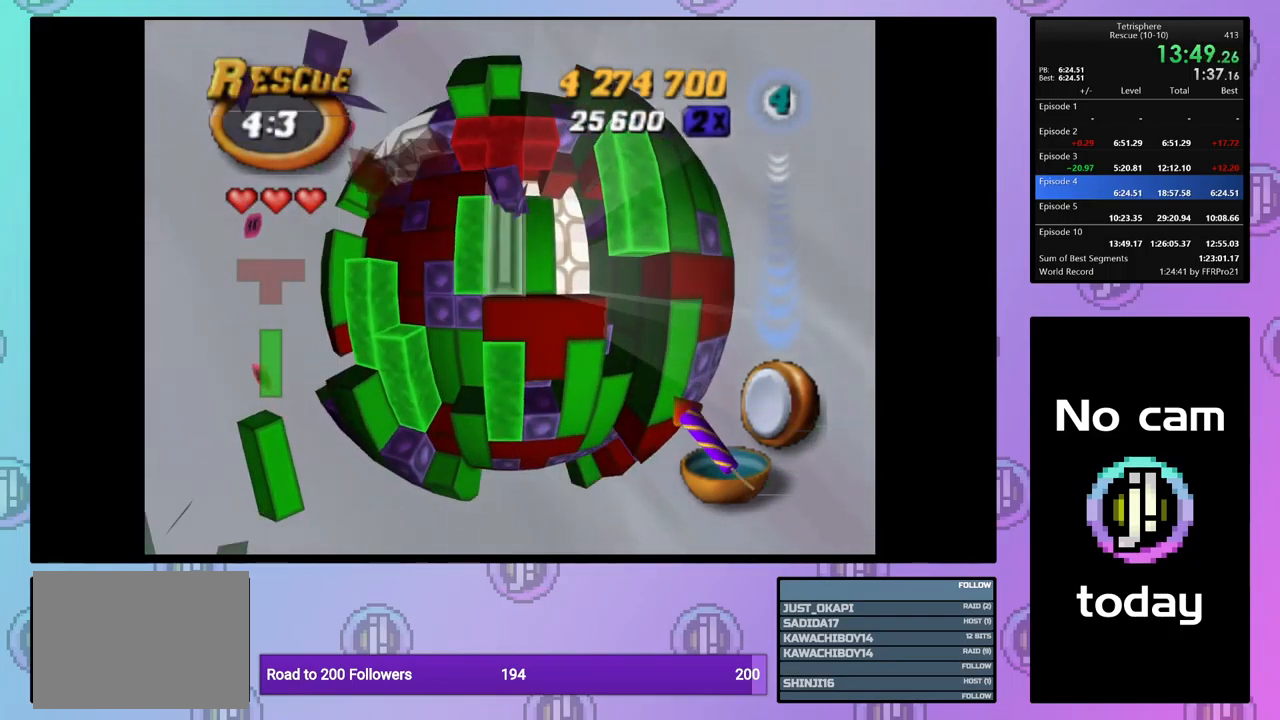
{"buttons": ["DPAD_LEFT"], "events": [[17, "SQUARE", "up"], [100, "CROSS", "down"], [167, "DPAD_LEFT", "down"], [200, "CROSS", "up"], [267, "DPAD_LEFT", "up"], [333, "DPAD_LEFT", "down"], [433, "DPAD_LEFT", "up"], [467, "DPAD_LEFT", "down"]]}
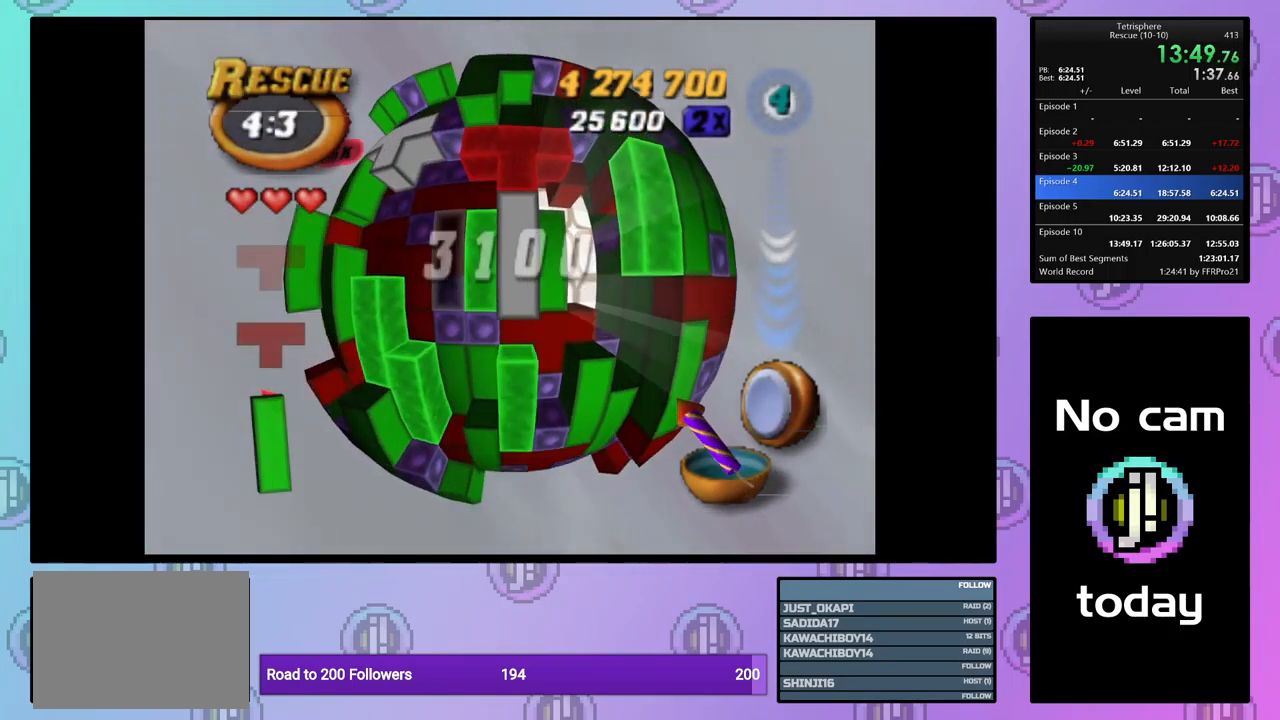
{"buttons": ["DPAD_DOWN"], "events": [[83, "DPAD_LEFT", "up"], [133, "DPAD_LEFT", "down"], [233, "DPAD_LEFT", "up"], [300, "DPAD_DOWN", "down"], [383, "DPAD_DOWN", "up"], [450, "DPAD_DOWN", "down"]]}
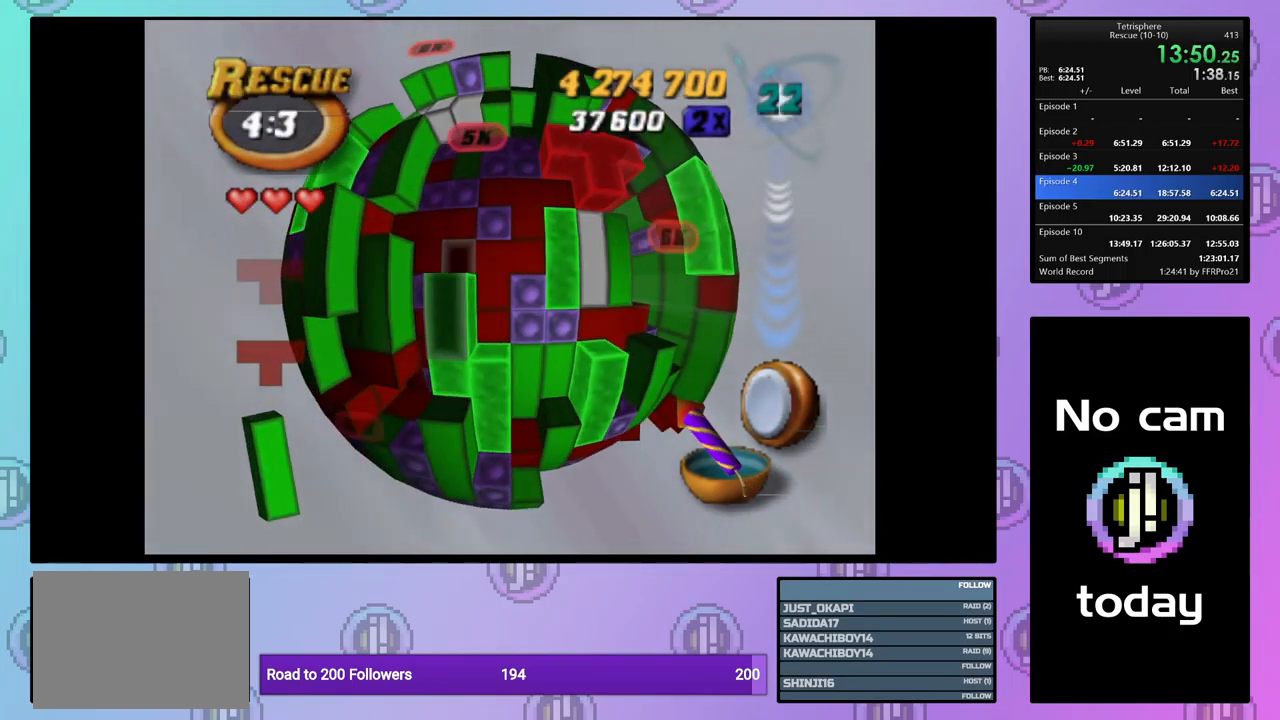
{"buttons": ["SQUARE", "DPAD_RIGHT"], "events": [[50, "DPAD_DOWN", "up"], [100, "SQUARE", "down"], [217, "DPAD_UP", "down"], [333, "DPAD_UP", "up"], [467, "DPAD_RIGHT", "down"]]}
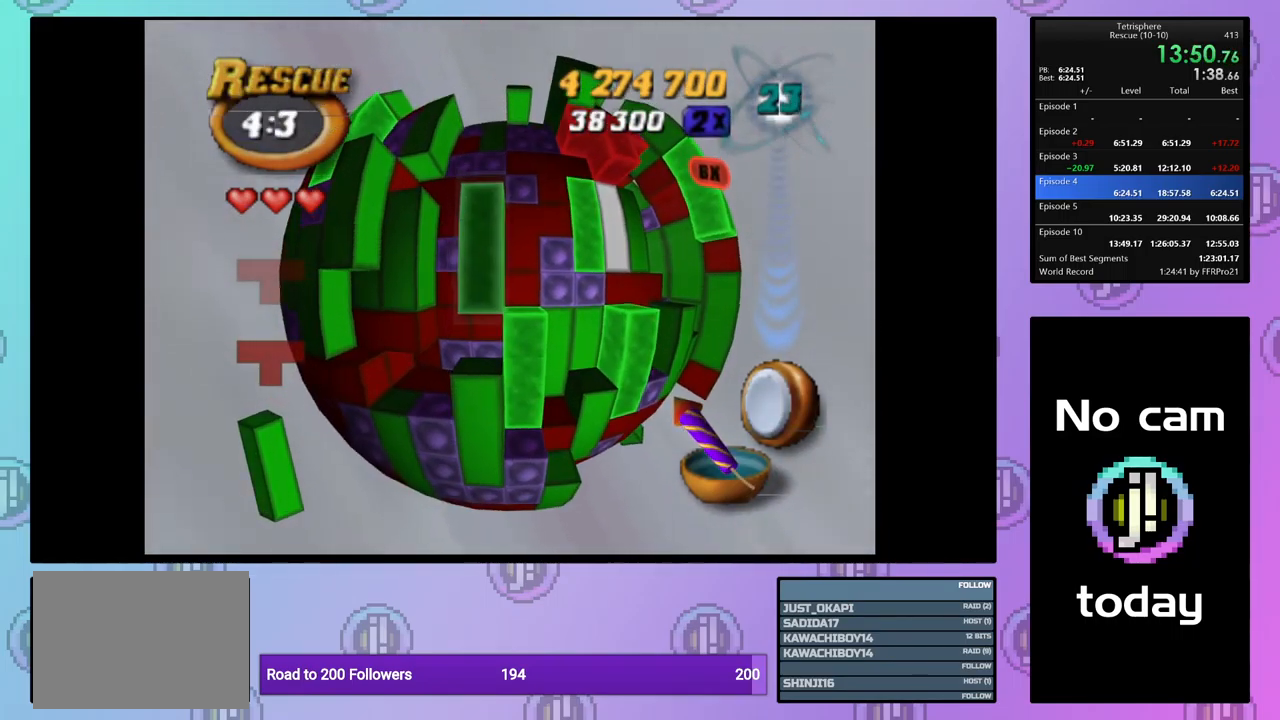
{"buttons": ["DPAD_UP"], "events": [[50, "SQUARE", "up"], [83, "DPAD_RIGHT", "up"], [133, "CROSS", "down"], [233, "CROSS", "up"], [317, "DPAD_UP", "down"], [400, "DPAD_UP", "up"], [467, "DPAD_UP", "down"]]}
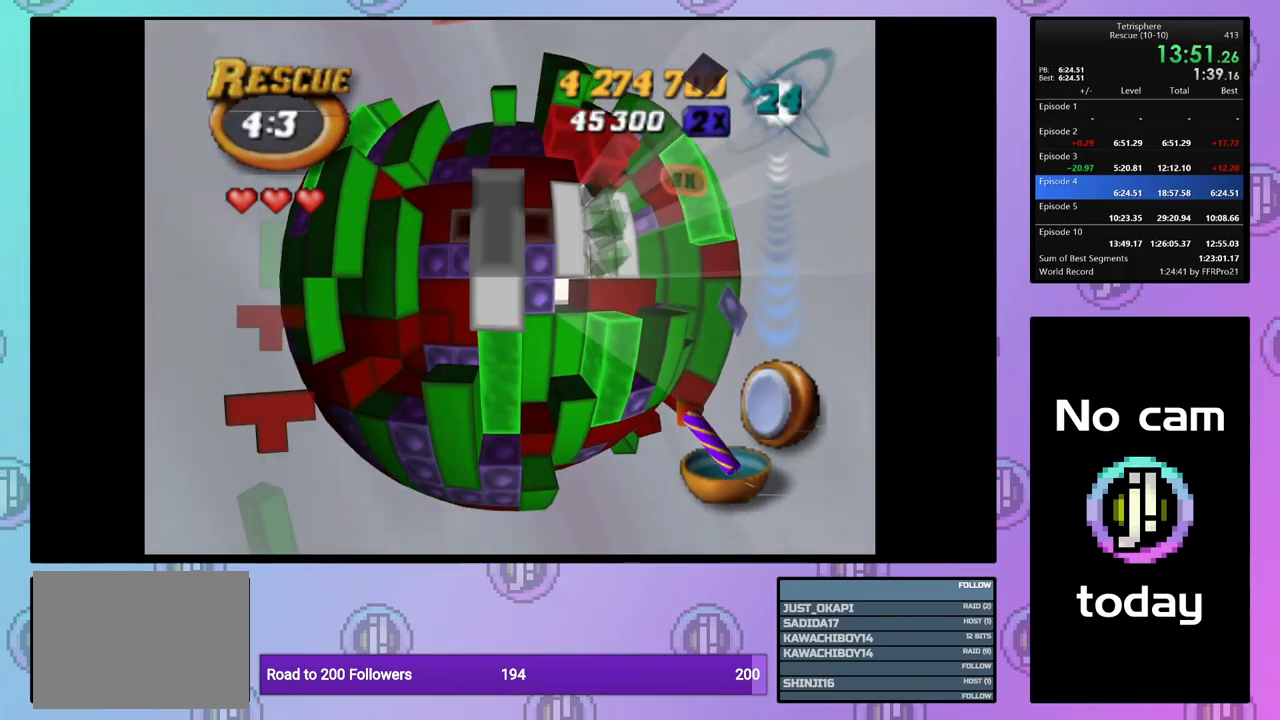
{"buttons": ["CROSS"], "events": [[67, "DPAD_UP", "up"], [150, "DPAD_UP", "down"], [233, "DPAD_UP", "up"], [317, "DPAD_RIGHT", "down"], [433, "DPAD_RIGHT", "up"], [450, "CROSS", "down"]]}
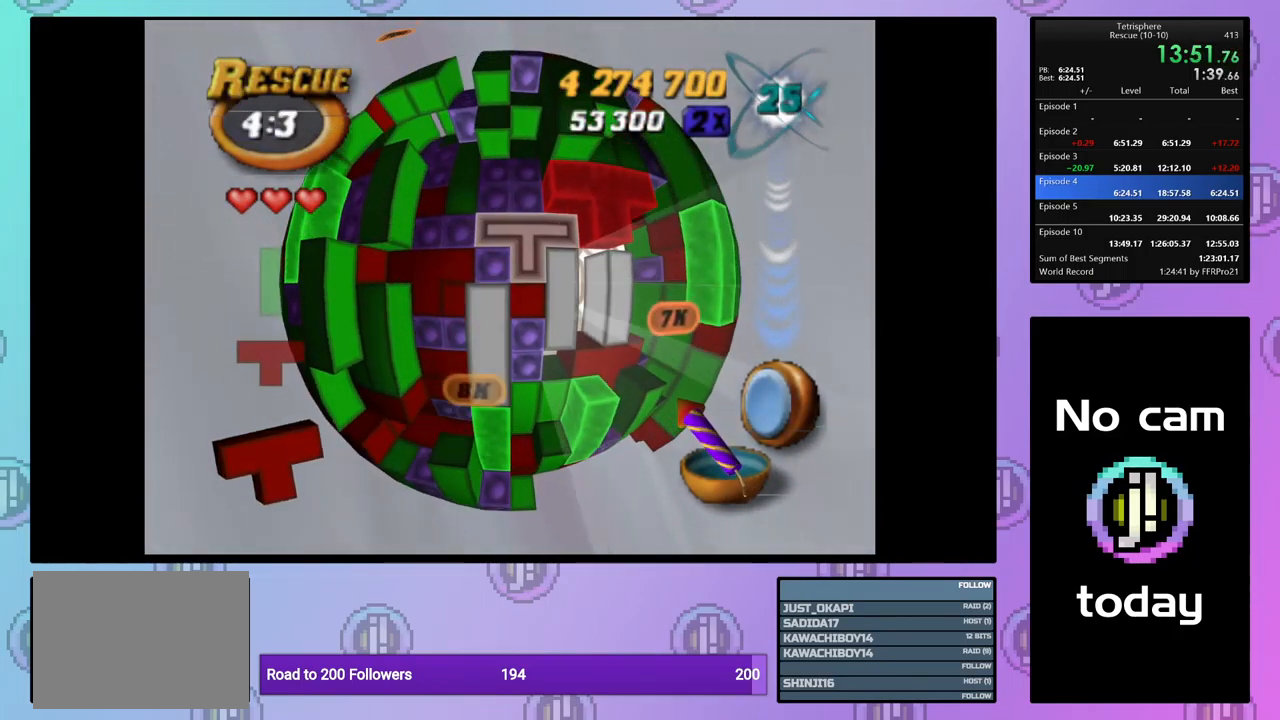
{"buttons": ["DPAD_DOWN"], "events": [[83, "CROSS", "up"], [100, "DPAD_DOWN", "down"], [183, "DPAD_DOWN", "up"], [250, "DPAD_DOWN", "down"], [350, "DPAD_DOWN", "up"], [433, "DPAD_DOWN", "down"]]}